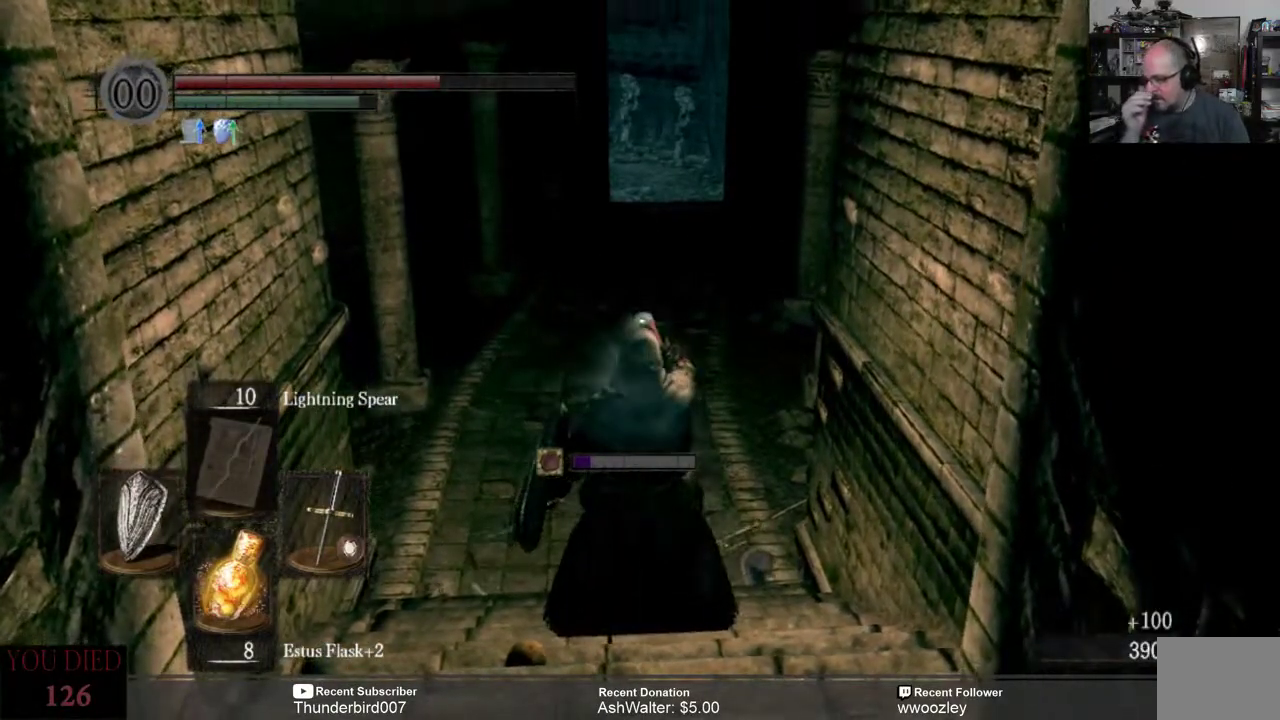
Gameplay with a controller (Xbox layout); each line is a JSON object with the inputs held at the frame after it. "events" lists button and stick changes between this image and that frame as [ms after this image, input, new state], when the widget could be followed in between. Not read: L1.
{"buttons": [], "left_stick": "center", "right_stick": "center", "events": []}
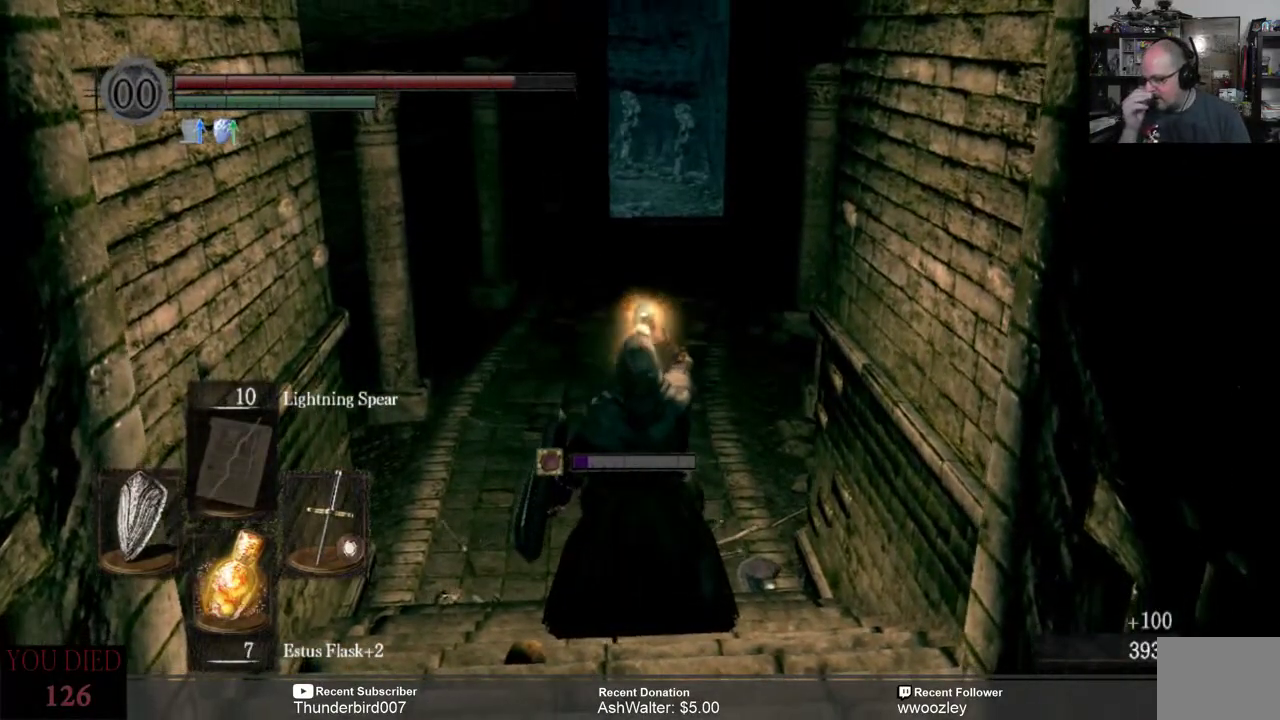
{"buttons": [], "left_stick": "center", "right_stick": "center", "events": []}
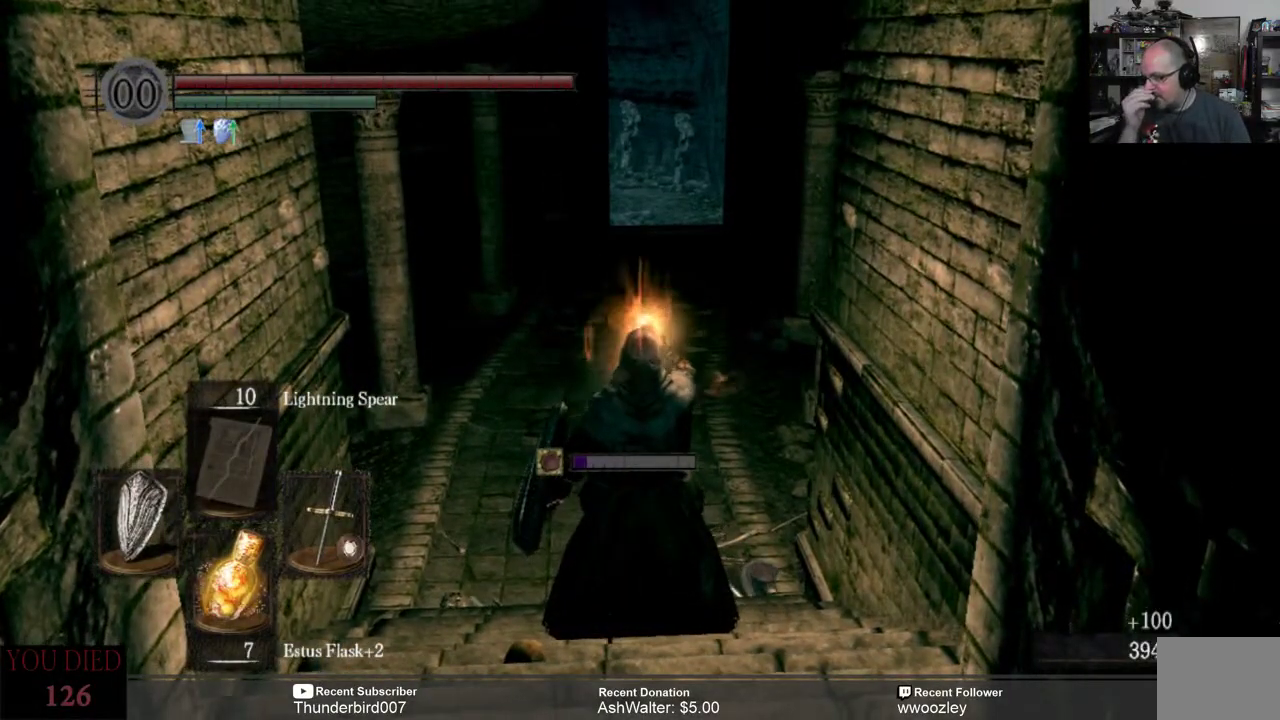
{"buttons": [], "left_stick": "center", "right_stick": "center", "events": []}
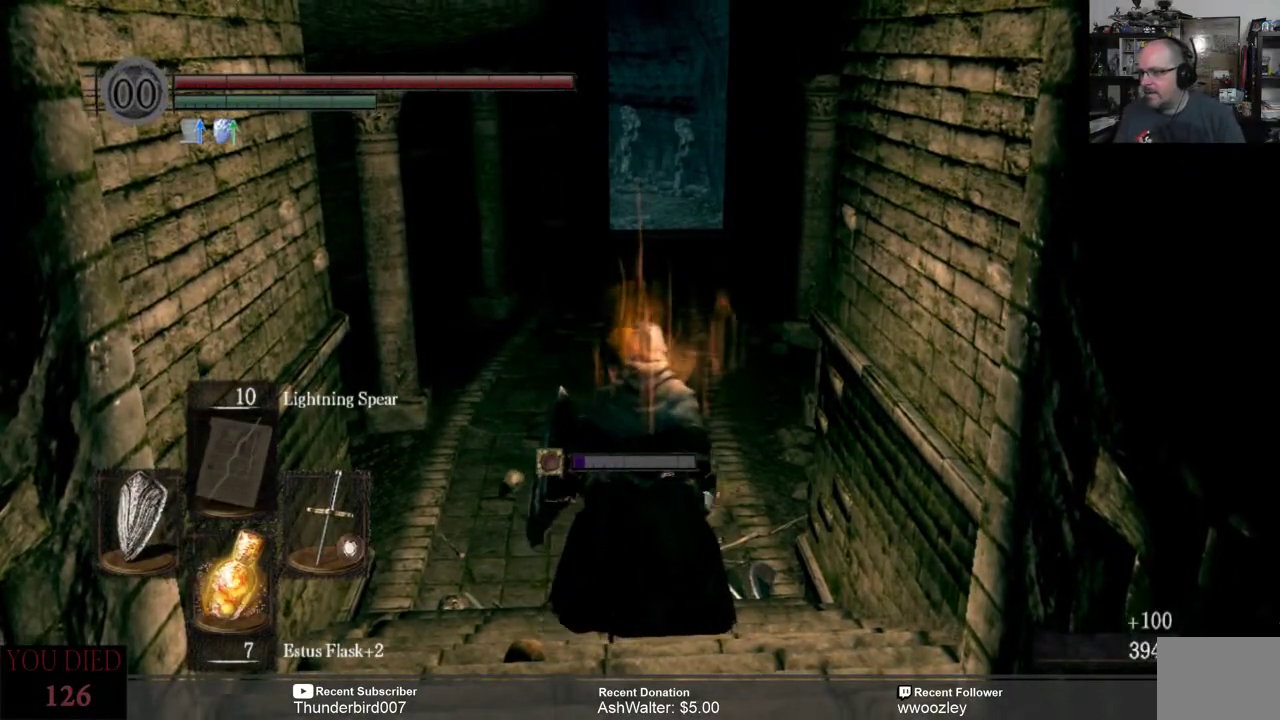
{"buttons": [], "left_stick": "center", "right_stick": "center", "events": []}
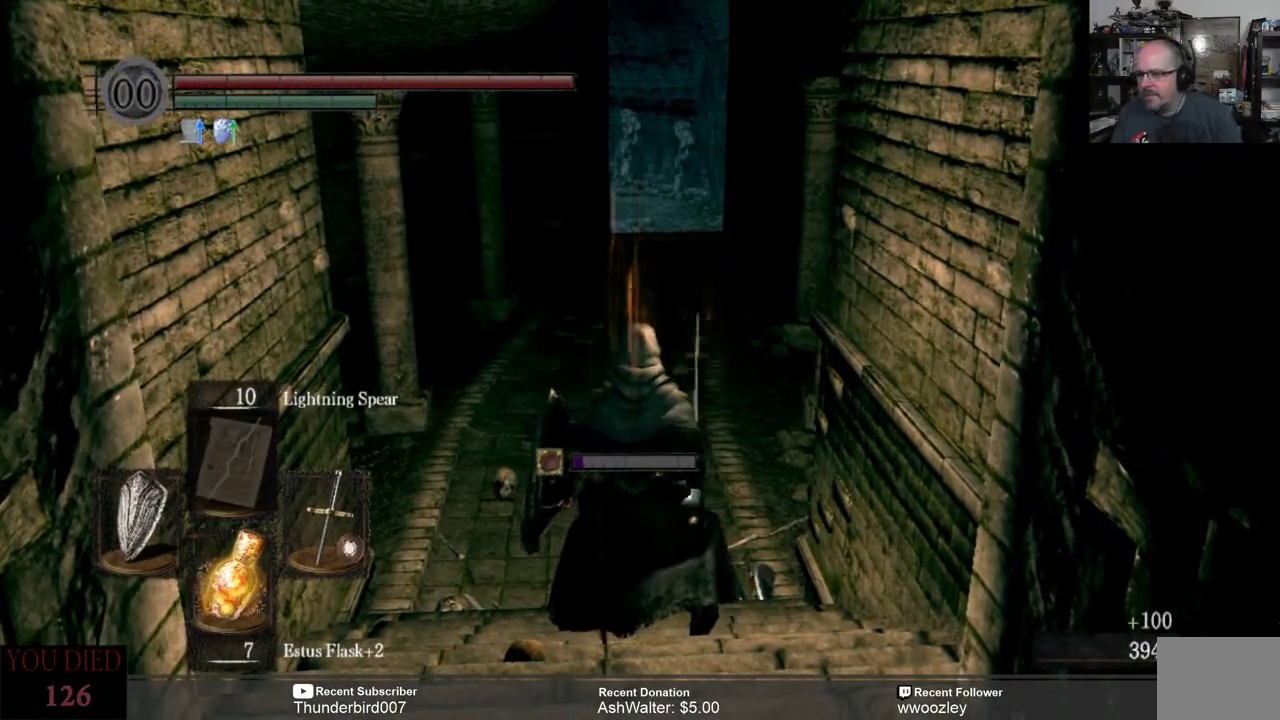
{"buttons": [], "left_stick": "up", "right_stick": "center", "events": [[67, "left_stick", "up"]]}
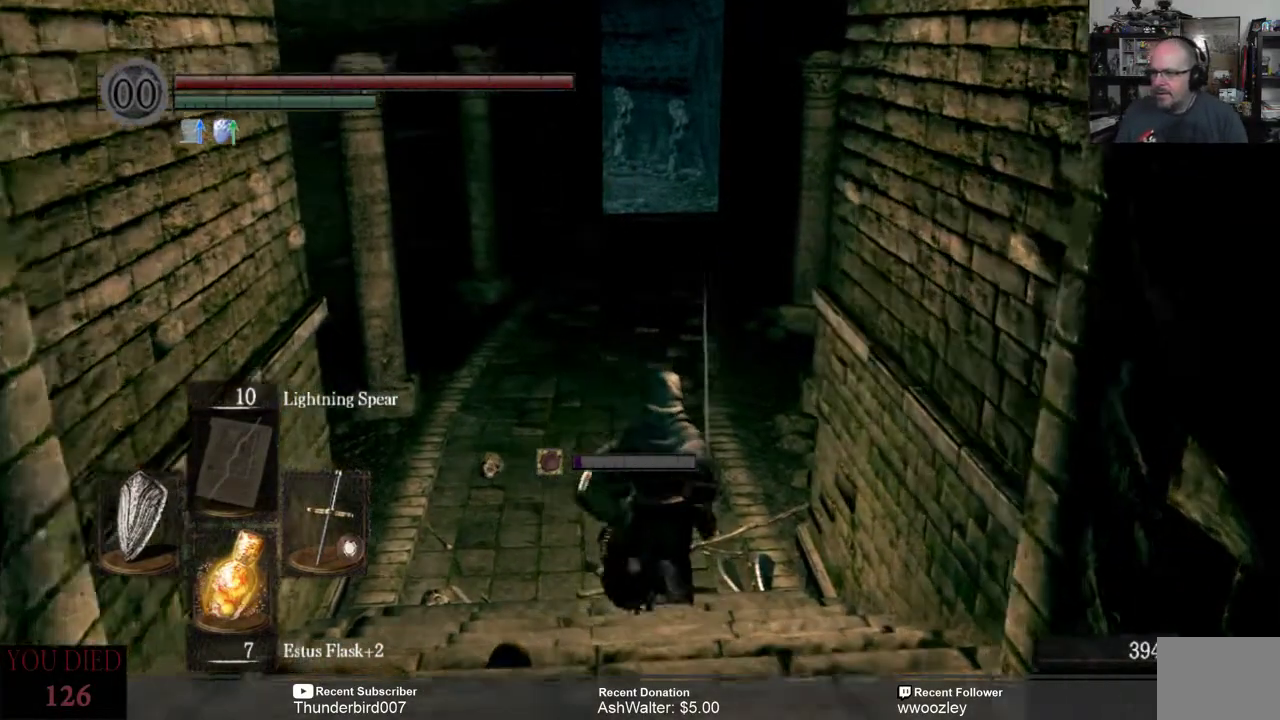
{"buttons": [], "left_stick": "up", "right_stick": "center", "events": []}
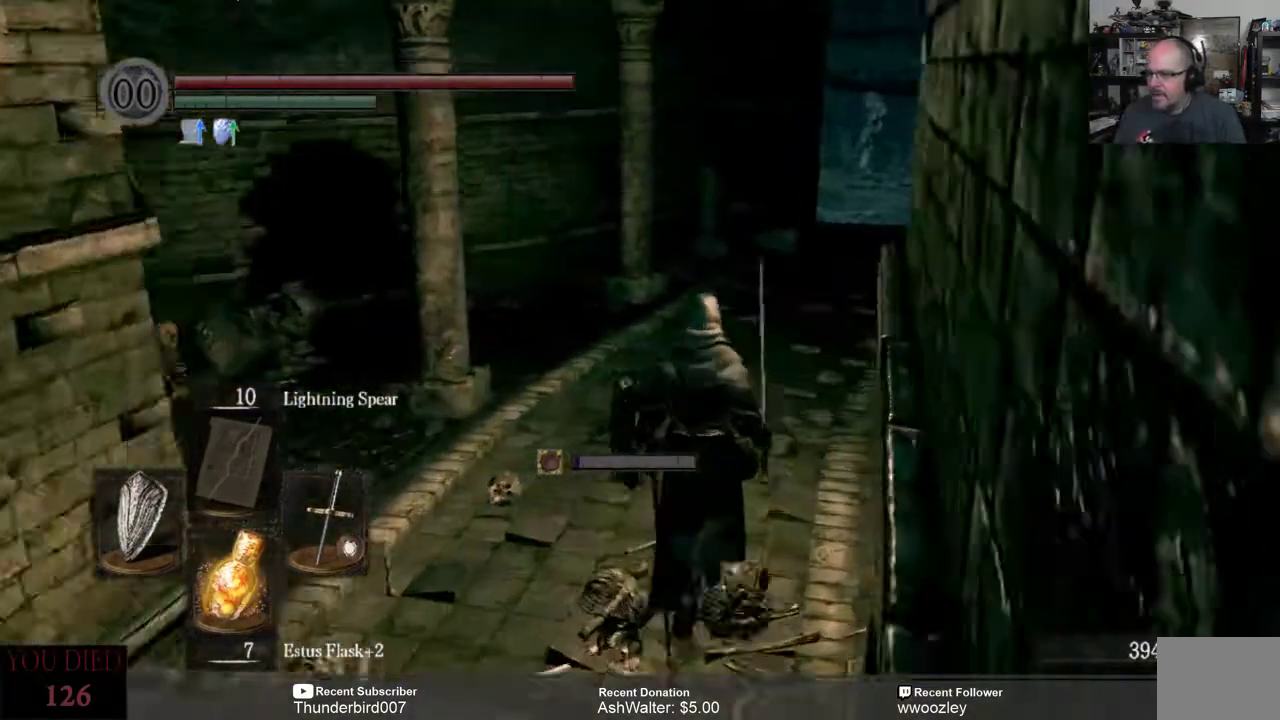
{"buttons": [], "left_stick": "center", "right_stick": "center", "events": [[450, "left_stick", "center"]]}
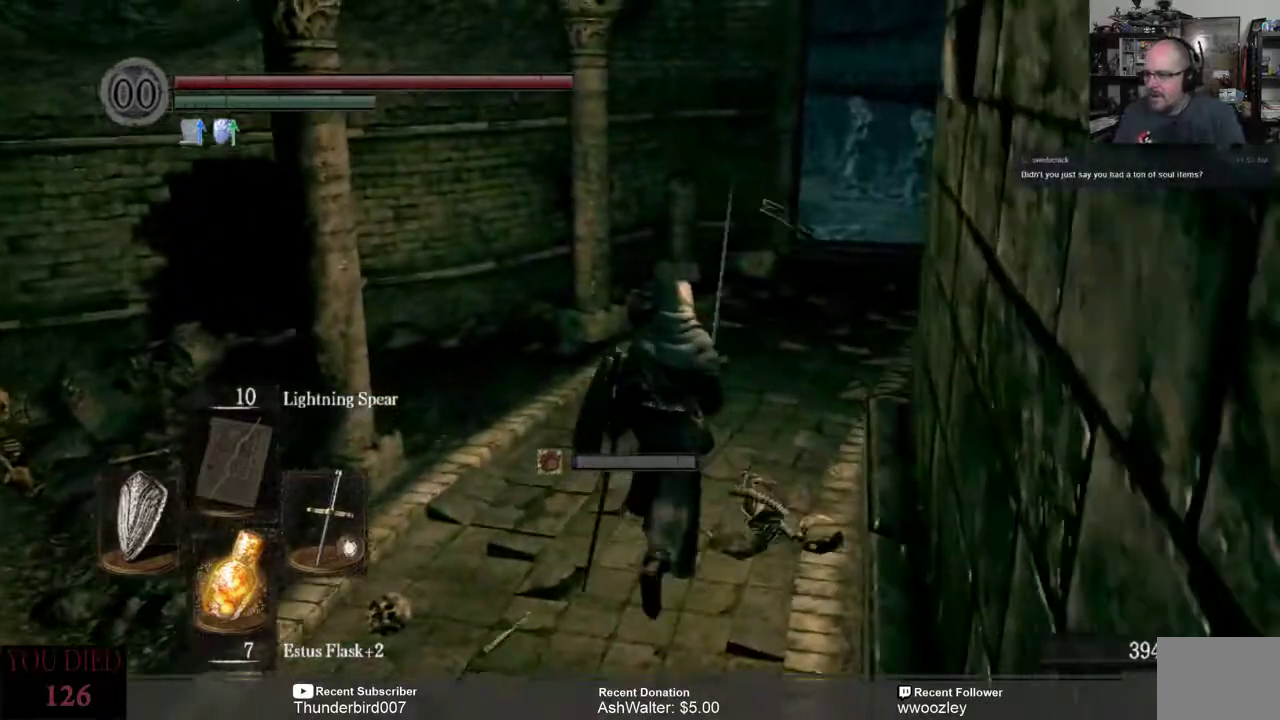
{"buttons": [], "left_stick": "center", "right_stick": "center", "events": []}
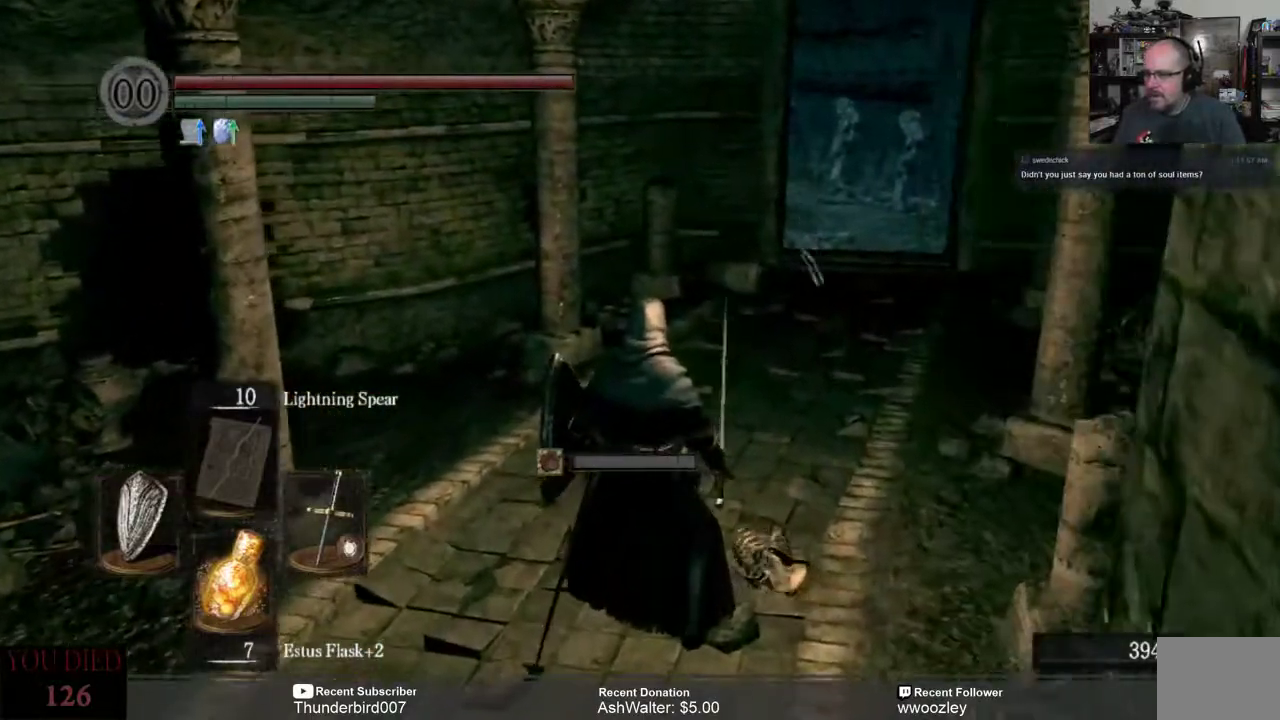
{"buttons": [], "left_stick": "center", "right_stick": "center", "events": []}
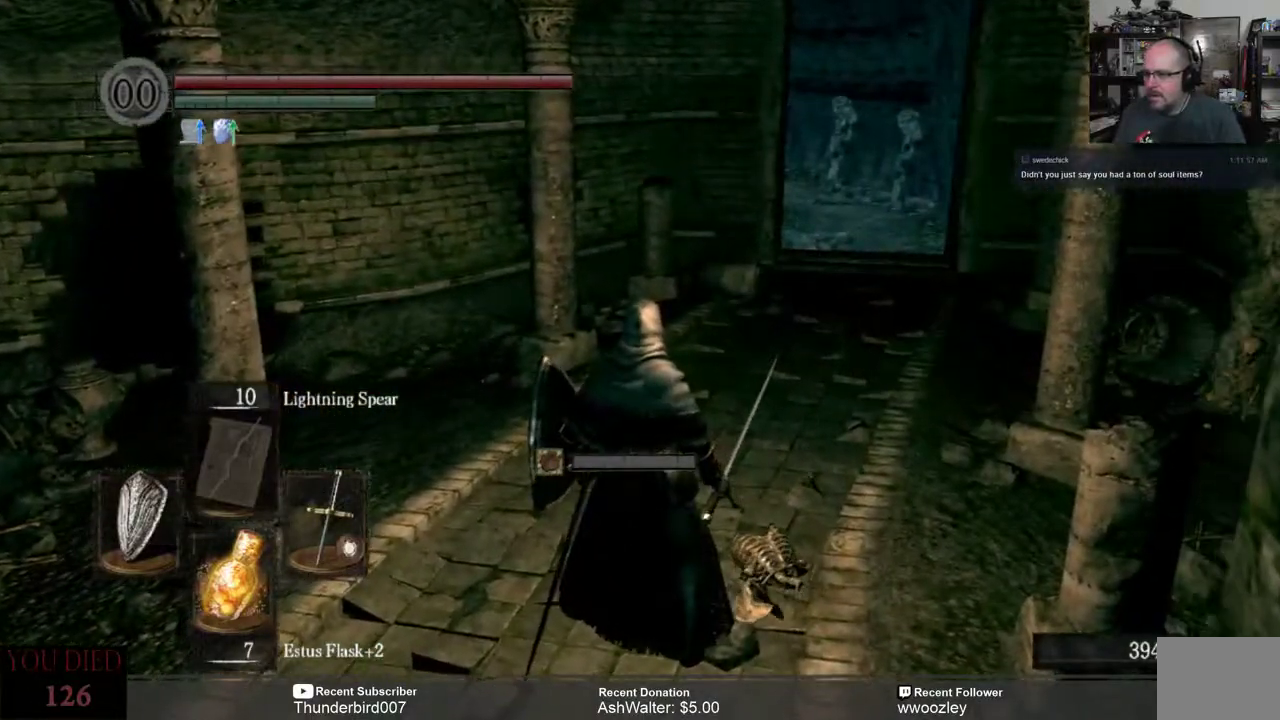
{"buttons": [], "left_stick": "up", "right_stick": "center", "events": [[150, "right_stick", "left"], [183, "left_stick", "up"], [433, "right_stick", "center"]]}
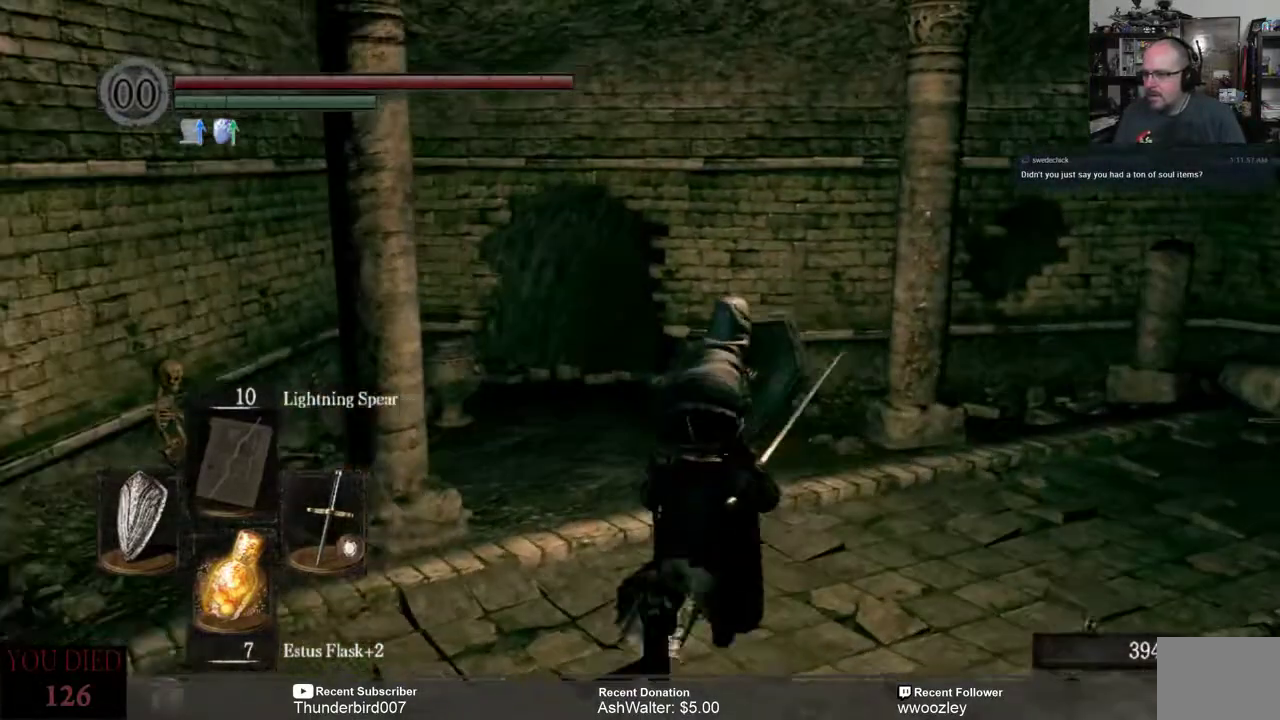
{"buttons": [], "left_stick": "up", "right_stick": "down", "events": [[267, "right_stick", "down"]]}
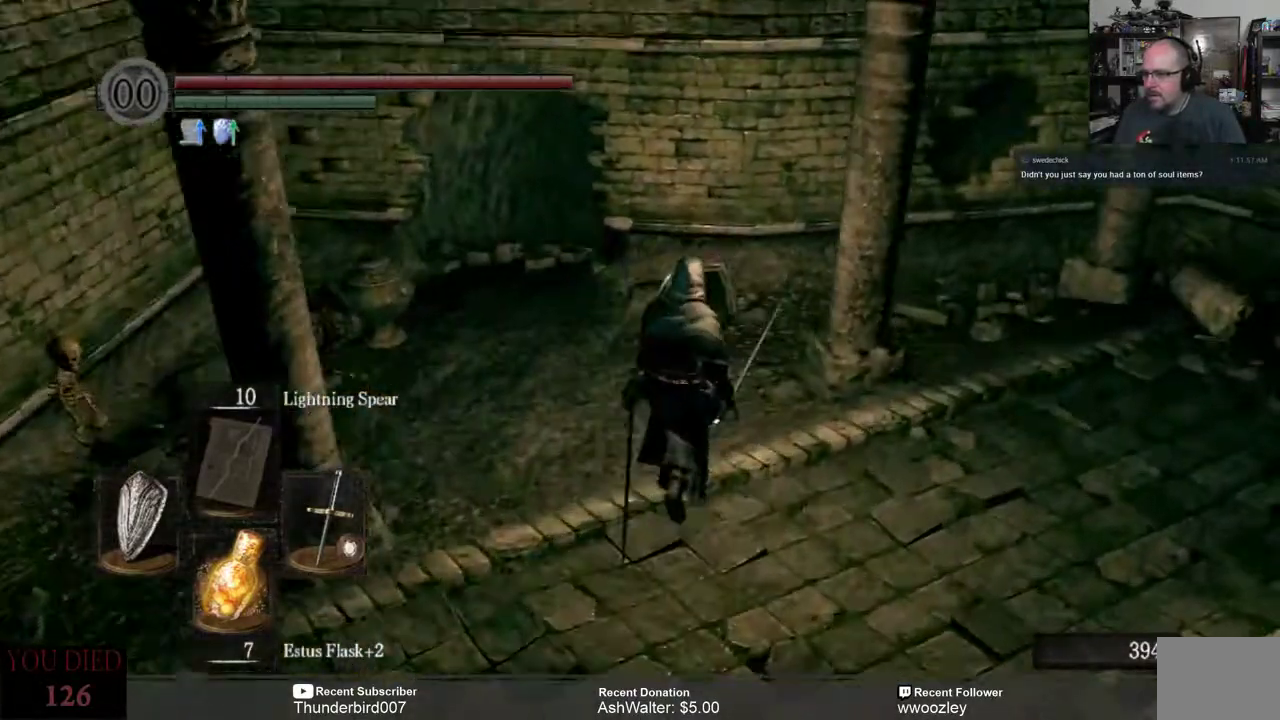
{"buttons": [], "left_stick": "up-left", "right_stick": "down-right", "events": [[67, "right_stick", "down-right"], [200, "left_stick", "up-left"]]}
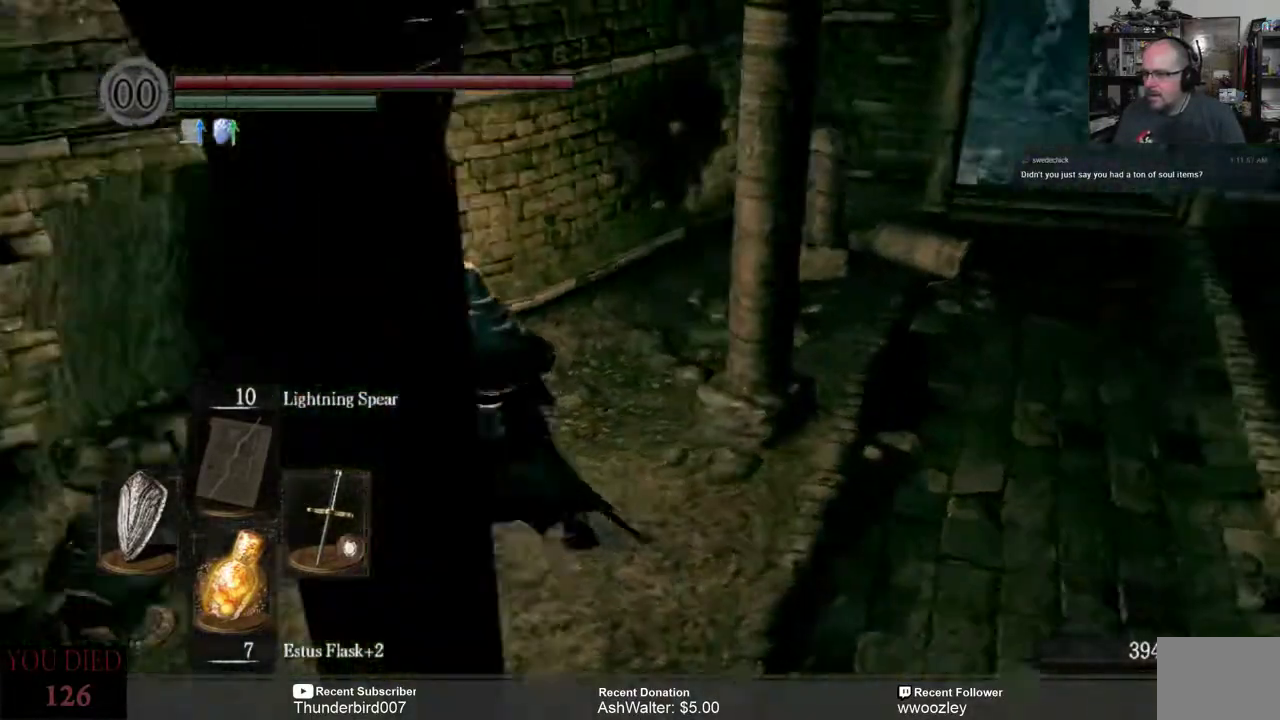
{"buttons": [], "left_stick": "center", "right_stick": "center", "events": [[200, "left_stick", "center"], [200, "right_stick", "center"]]}
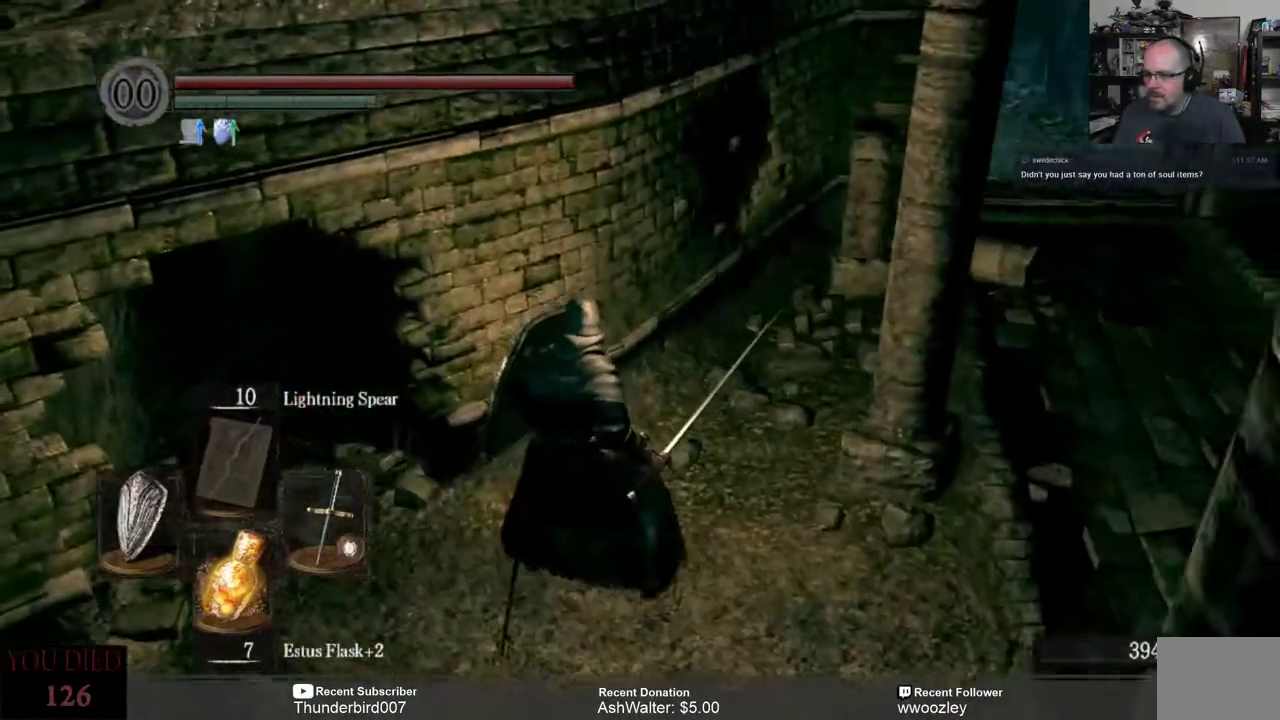
{"buttons": [], "left_stick": "center", "right_stick": "center", "events": [[333, "right_stick", "down-left"], [467, "right_stick", "center"]]}
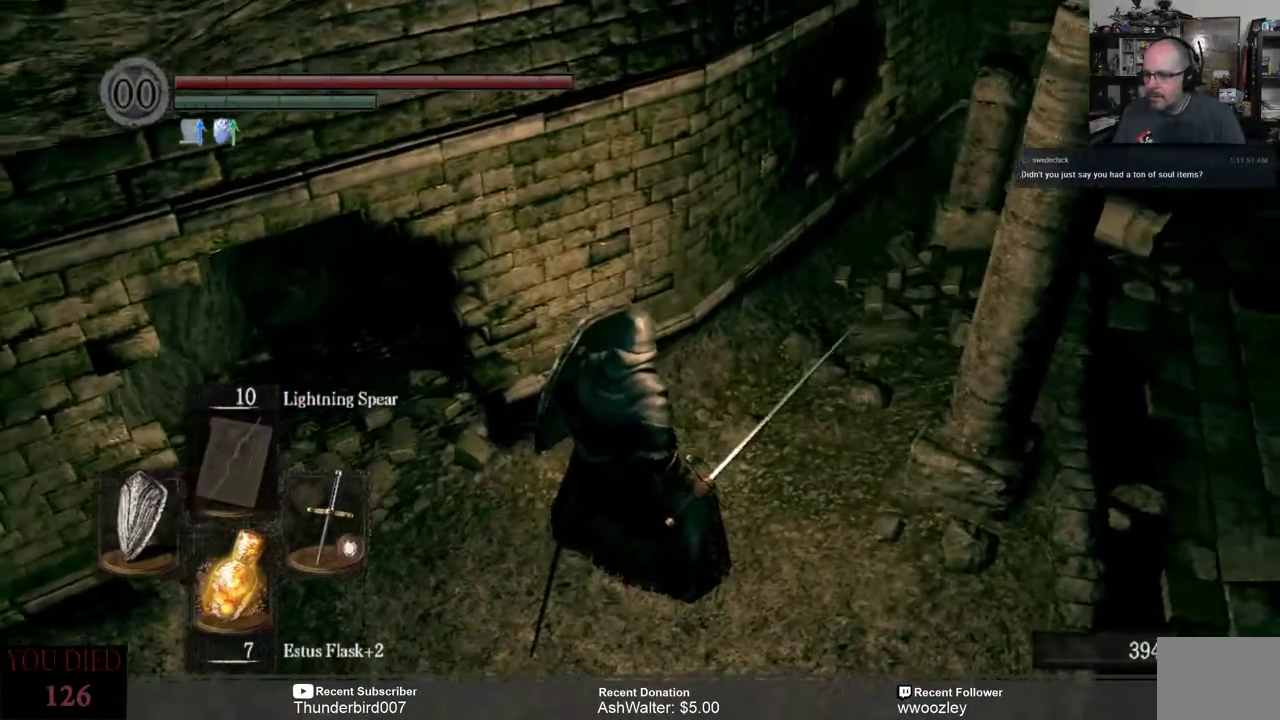
{"buttons": [], "left_stick": "center", "right_stick": "center", "events": []}
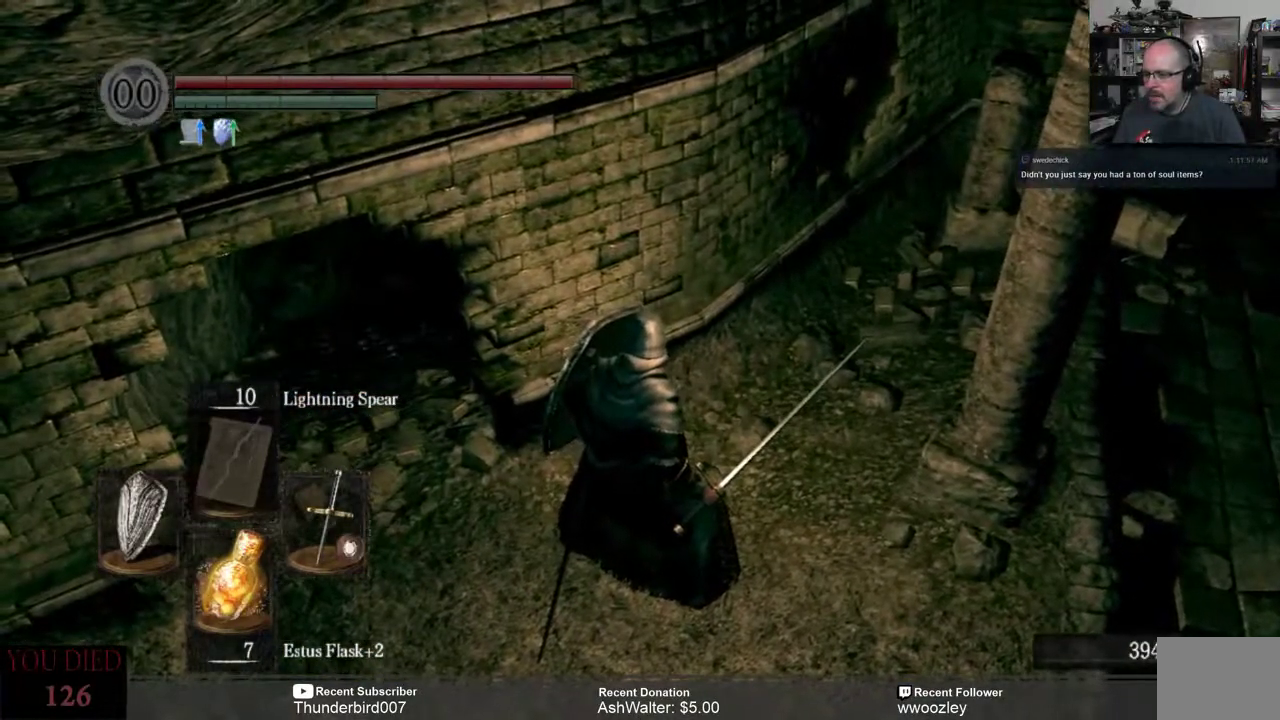
{"buttons": [], "left_stick": "center", "right_stick": "center", "events": [[17, "right_stick", "right"], [100, "right_stick", "up-right"], [333, "right_stick", "center"]]}
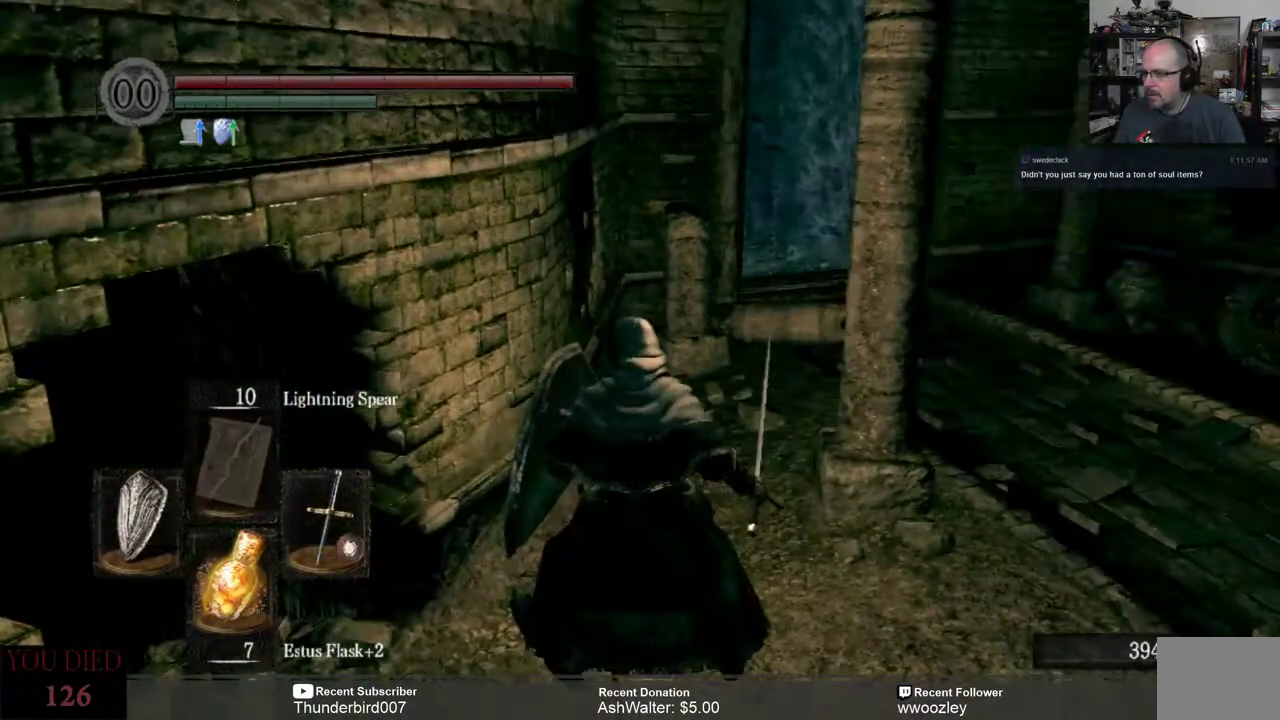
{"buttons": [], "left_stick": "left", "right_stick": "left", "events": [[150, "right_stick", "left"], [333, "left_stick", "left"]]}
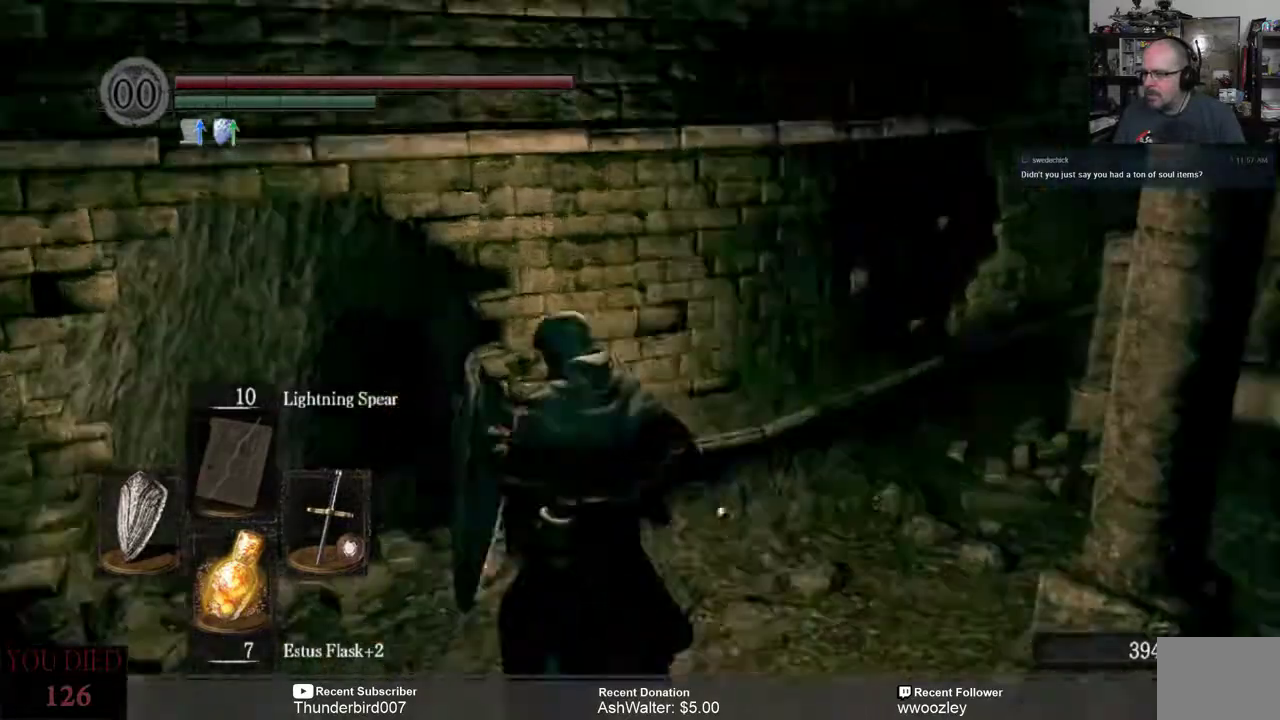
{"buttons": [], "left_stick": "center", "right_stick": "down", "events": [[167, "left_stick", "up-left"], [400, "right_stick", "down"], [433, "left_stick", "center"]]}
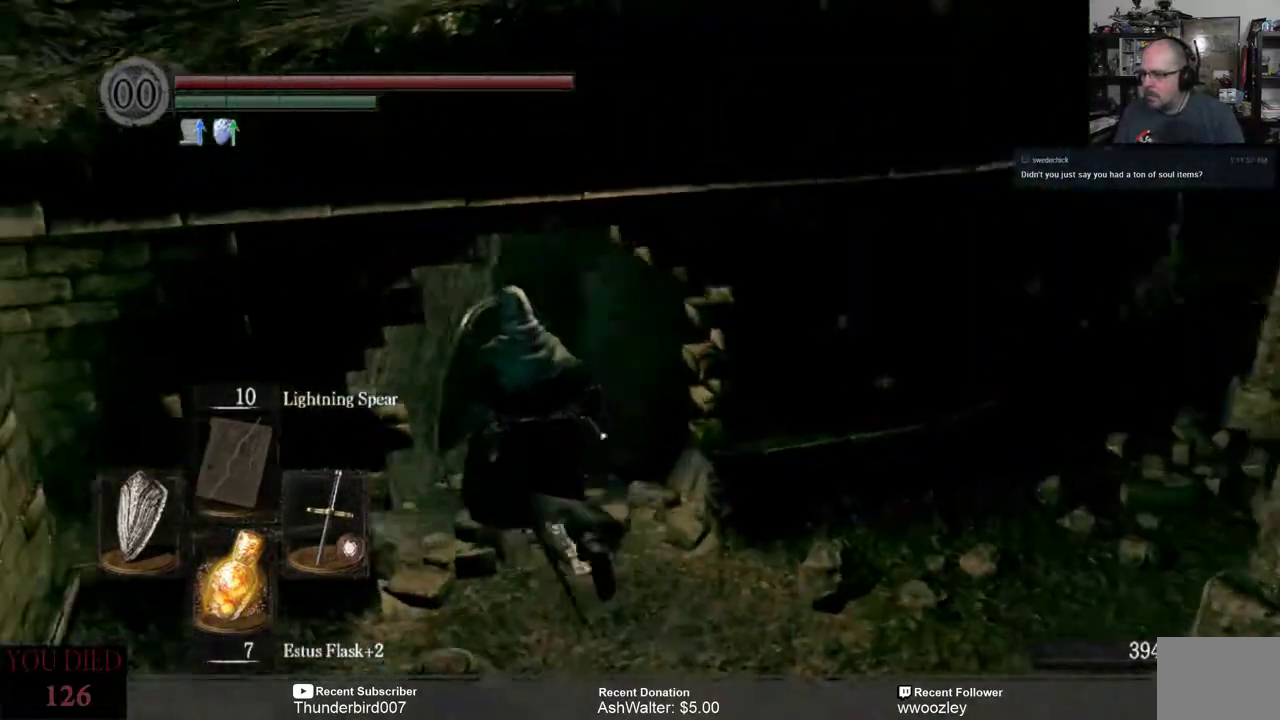
{"buttons": [], "left_stick": "up", "right_stick": "down", "events": [[167, "right_stick", "center"], [367, "left_stick", "up"], [433, "right_stick", "down"]]}
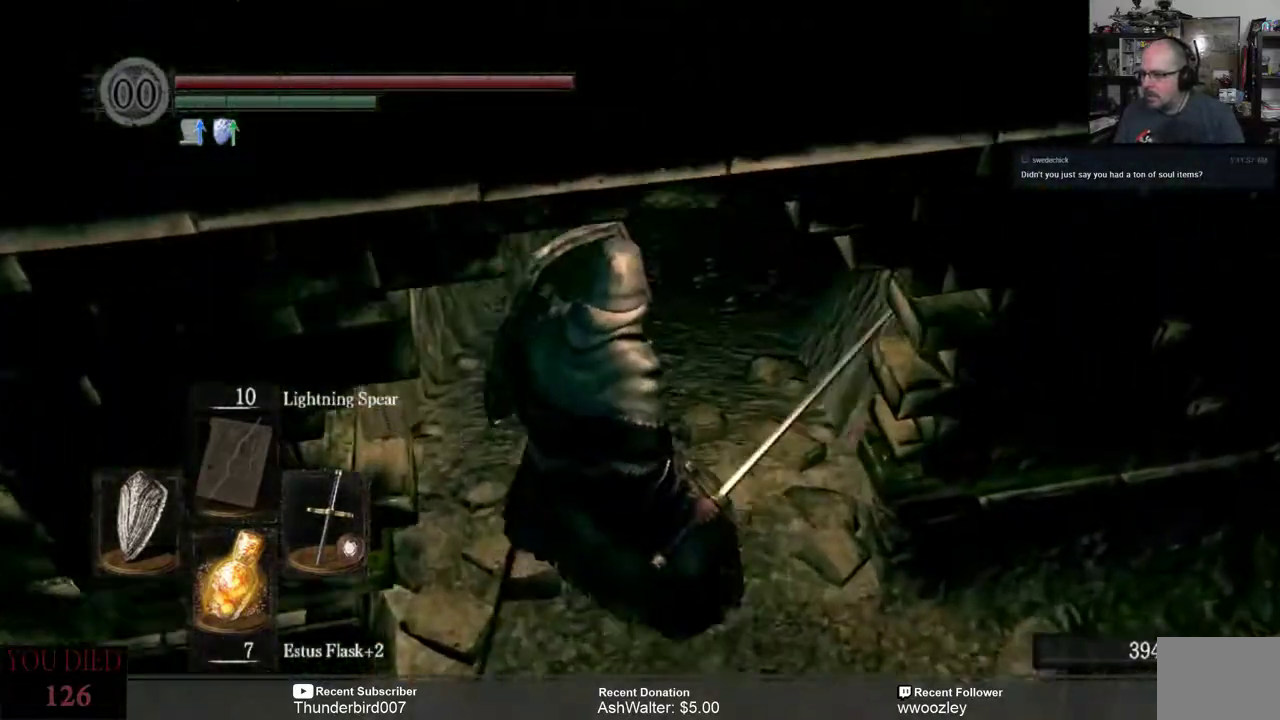
{"buttons": [], "left_stick": "center", "right_stick": "center", "events": [[100, "right_stick", "center"], [233, "right_stick", "up-right"], [350, "right_stick", "center"], [483, "left_stick", "center"]]}
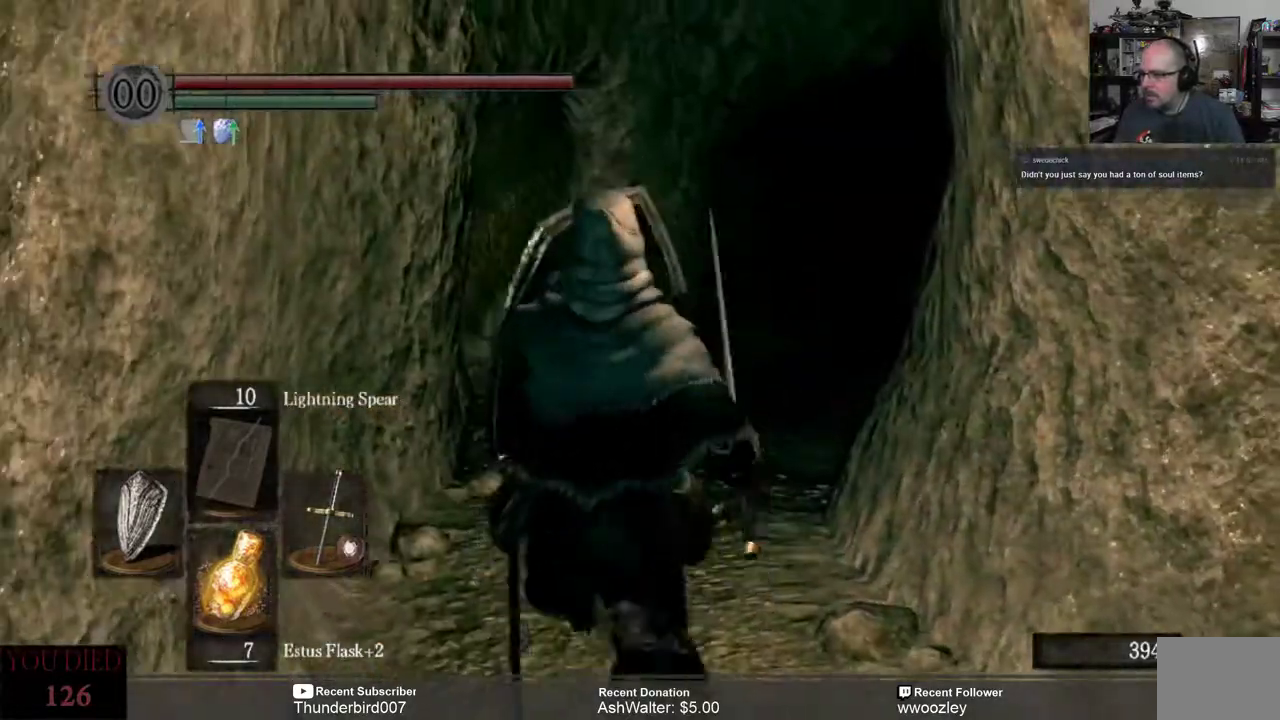
{"buttons": [], "left_stick": "up", "right_stick": "right", "events": [[100, "left_stick", "up"], [267, "right_stick", "right"]]}
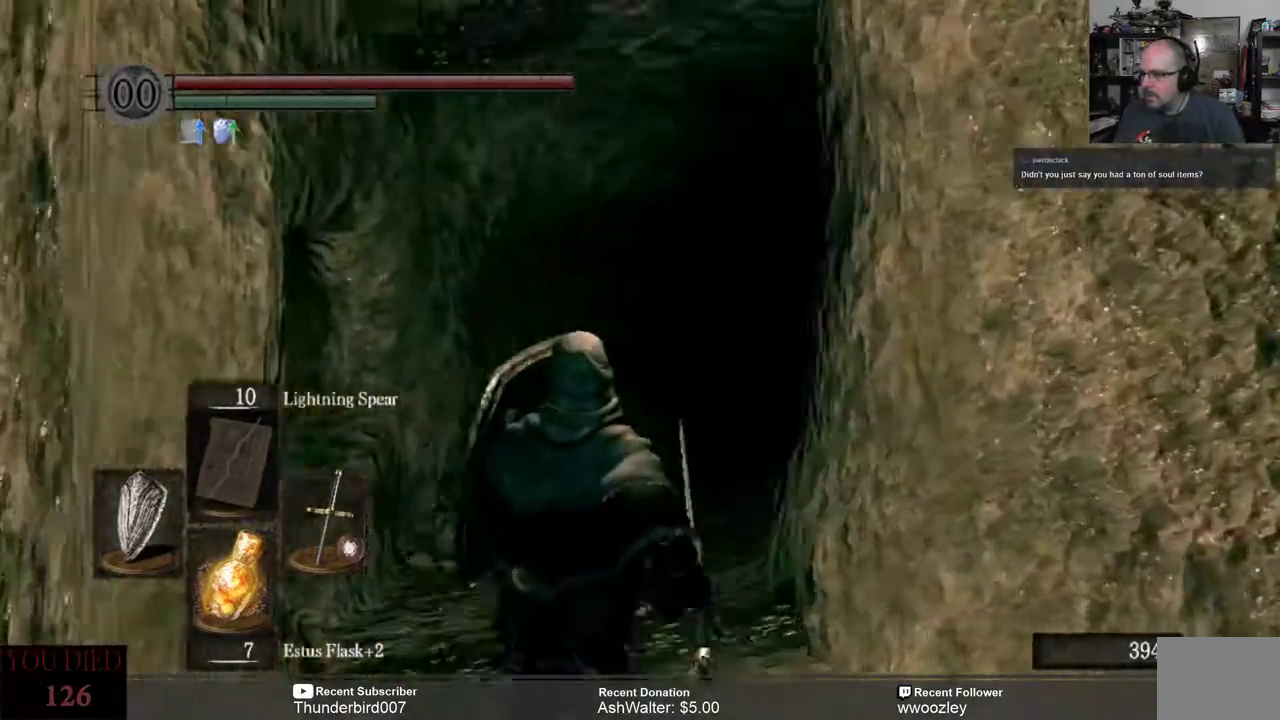
{"buttons": [], "left_stick": "up", "right_stick": "down", "events": [[367, "left_stick", "center"], [367, "right_stick", "down"], [500, "left_stick", "up"]]}
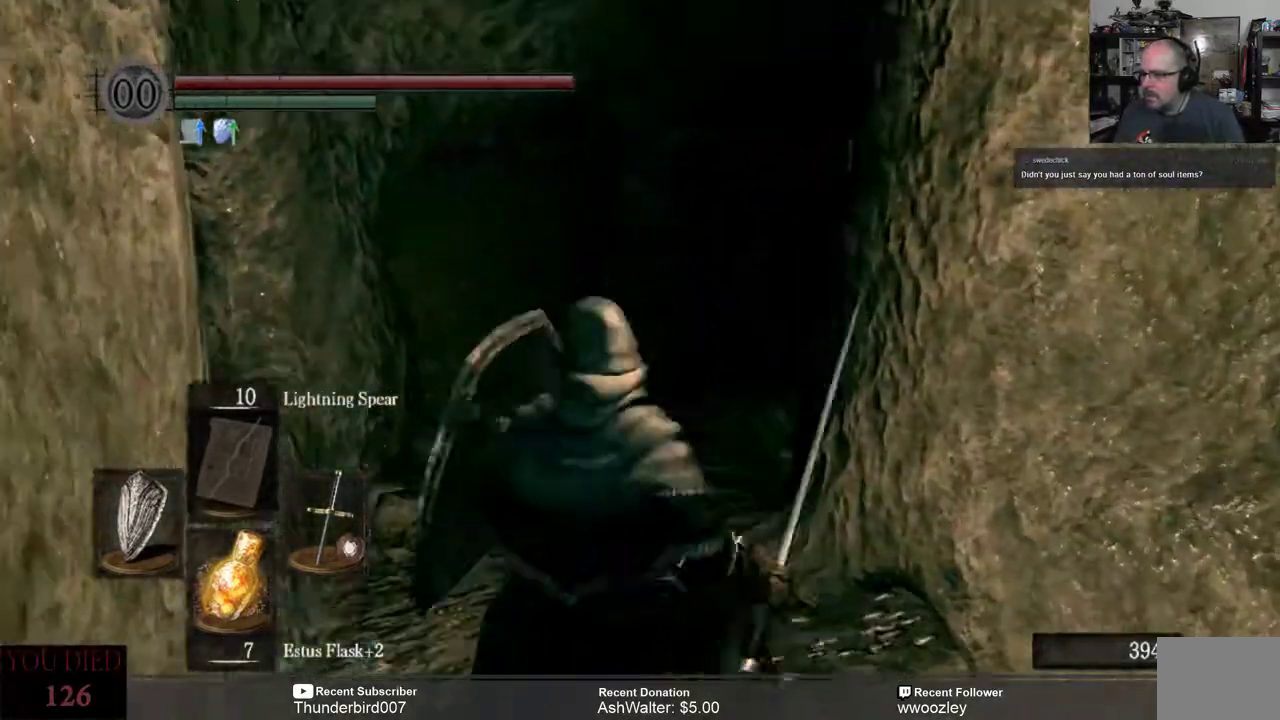
{"buttons": [], "left_stick": "up", "right_stick": "down", "events": []}
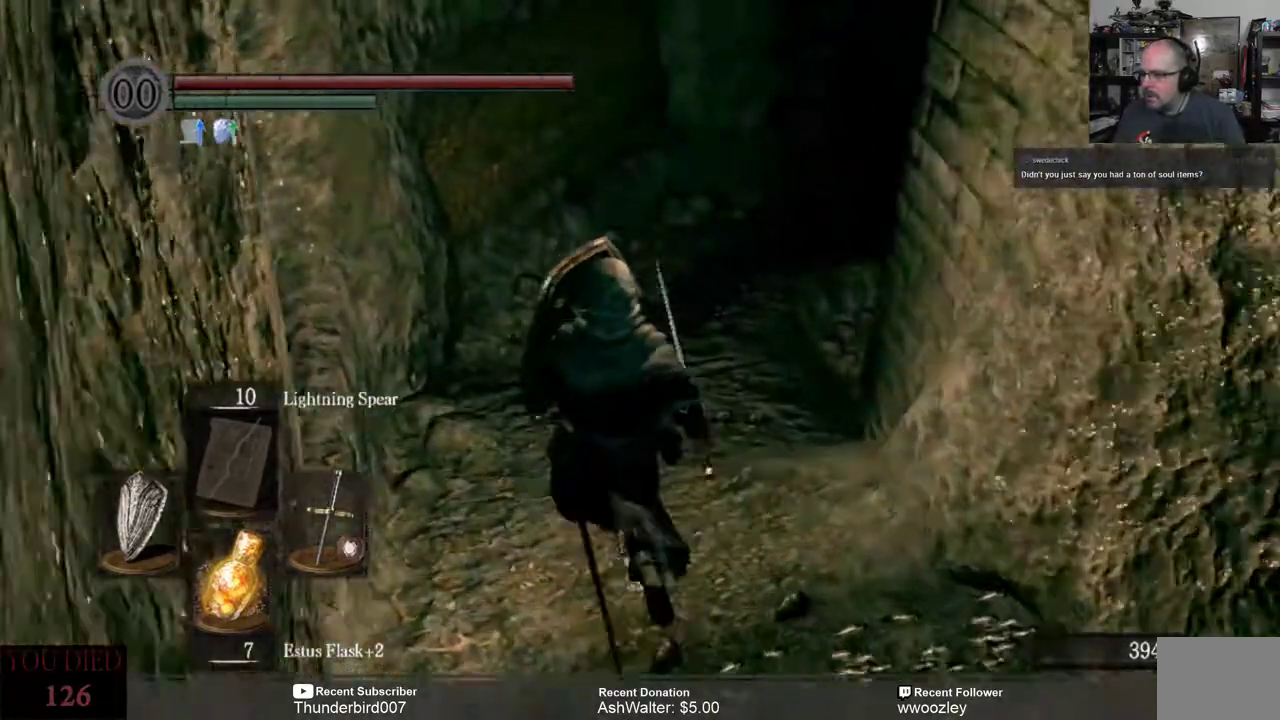
{"buttons": [], "left_stick": "center", "right_stick": "center", "events": [[33, "left_stick", "center"], [33, "right_stick", "right"], [267, "right_stick", "center"]]}
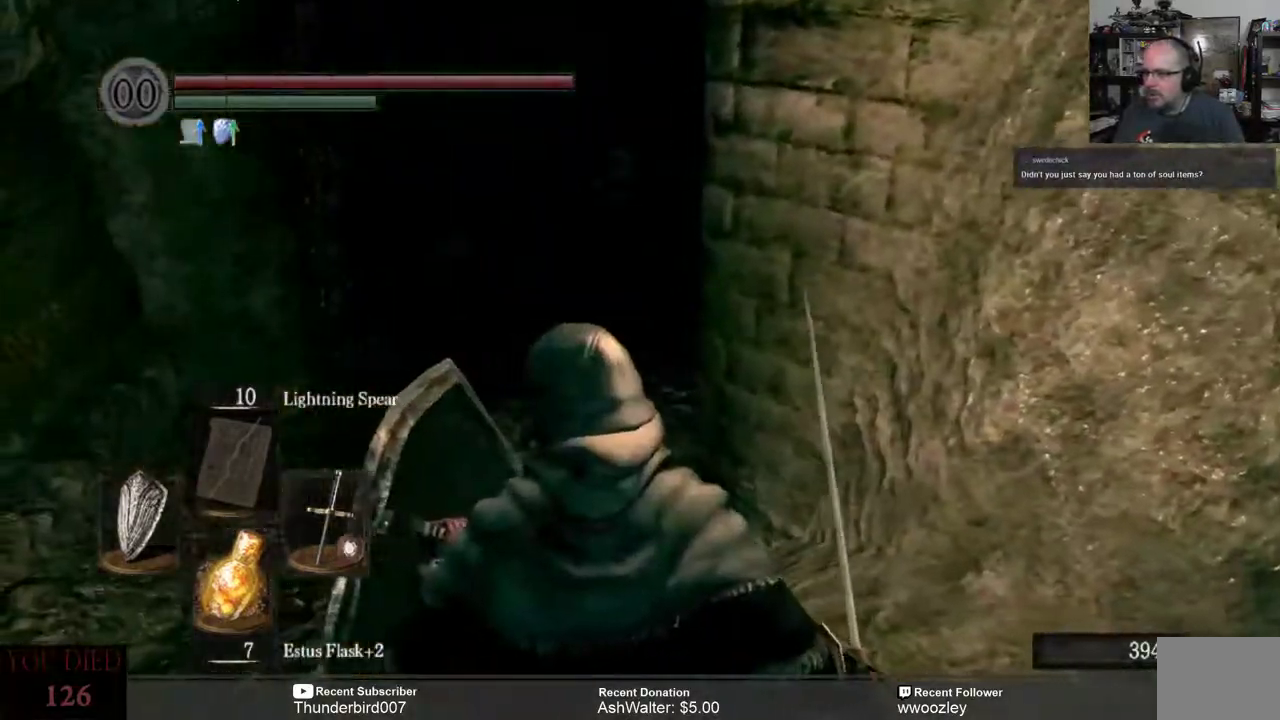
{"buttons": [], "left_stick": "left", "right_stick": "right", "events": [[67, "right_stick", "right"], [133, "left_stick", "left"]]}
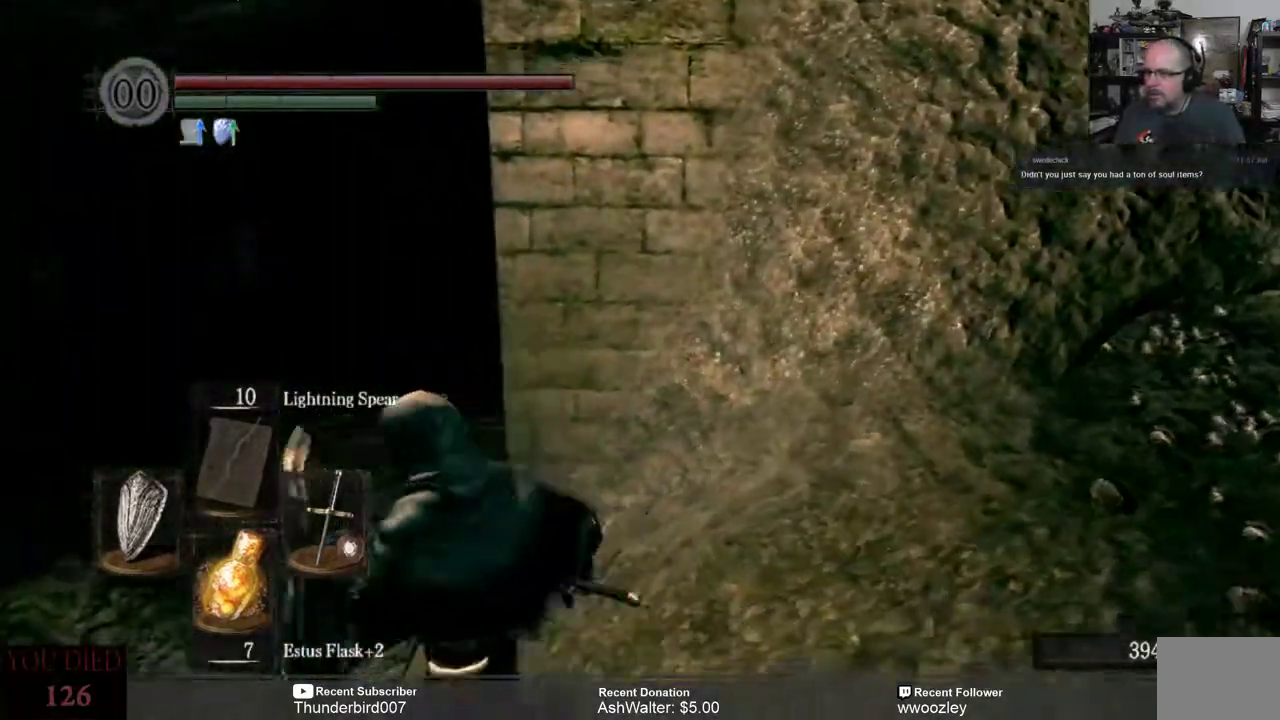
{"buttons": [], "left_stick": "right", "right_stick": "right", "events": [[133, "left_stick", "center"], [367, "left_stick", "right"]]}
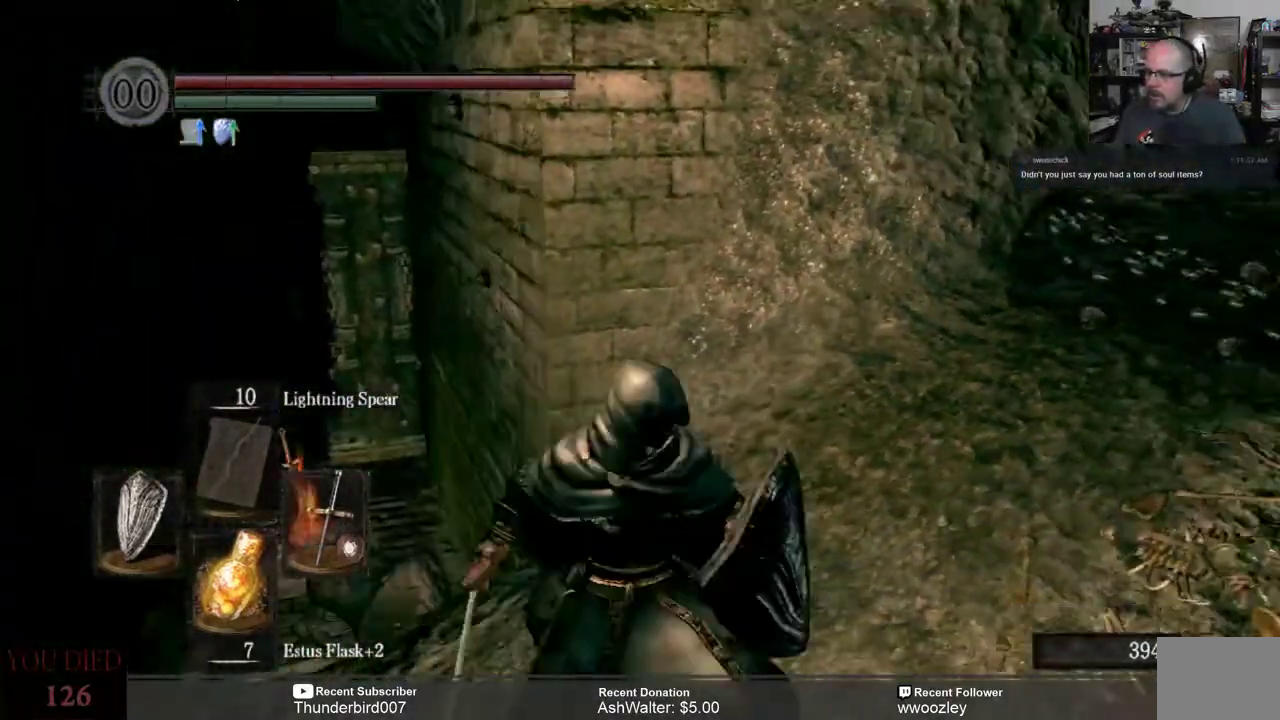
{"buttons": [], "left_stick": "up-right", "right_stick": "right", "events": [[300, "left_stick", "up-right"]]}
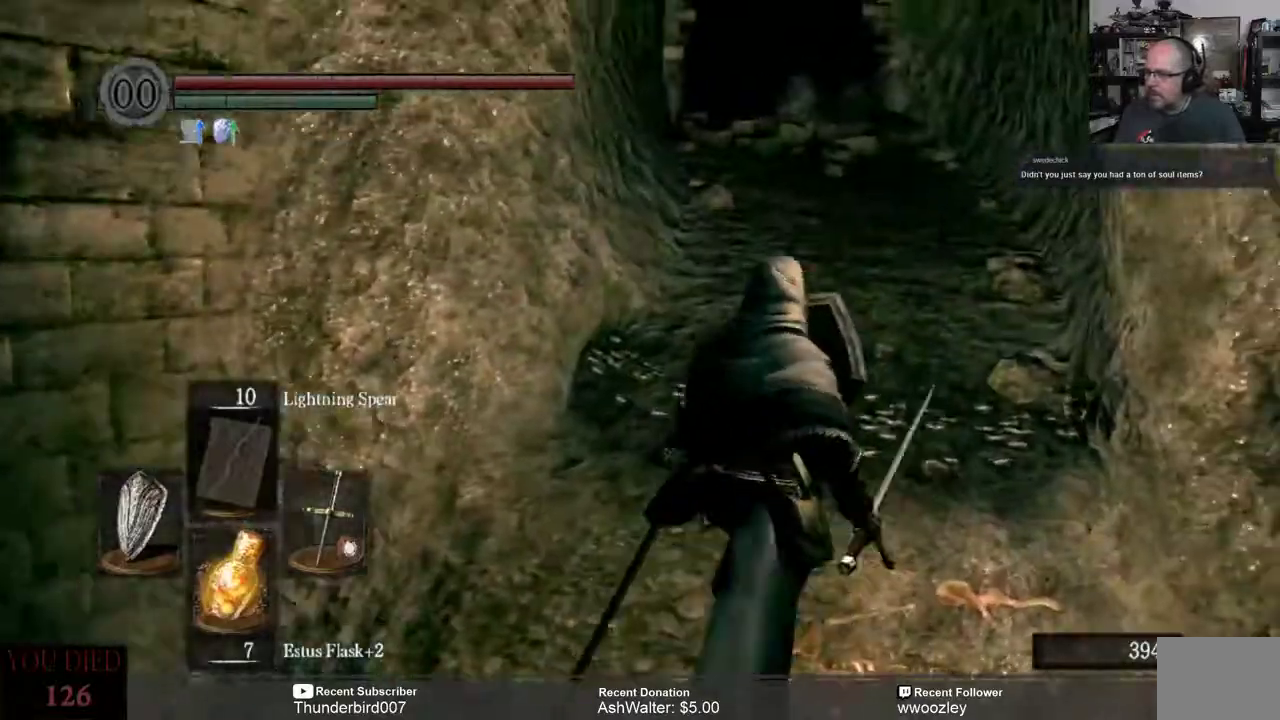
{"buttons": [], "left_stick": "up-right", "right_stick": "center", "events": [[33, "right_stick", "center"]]}
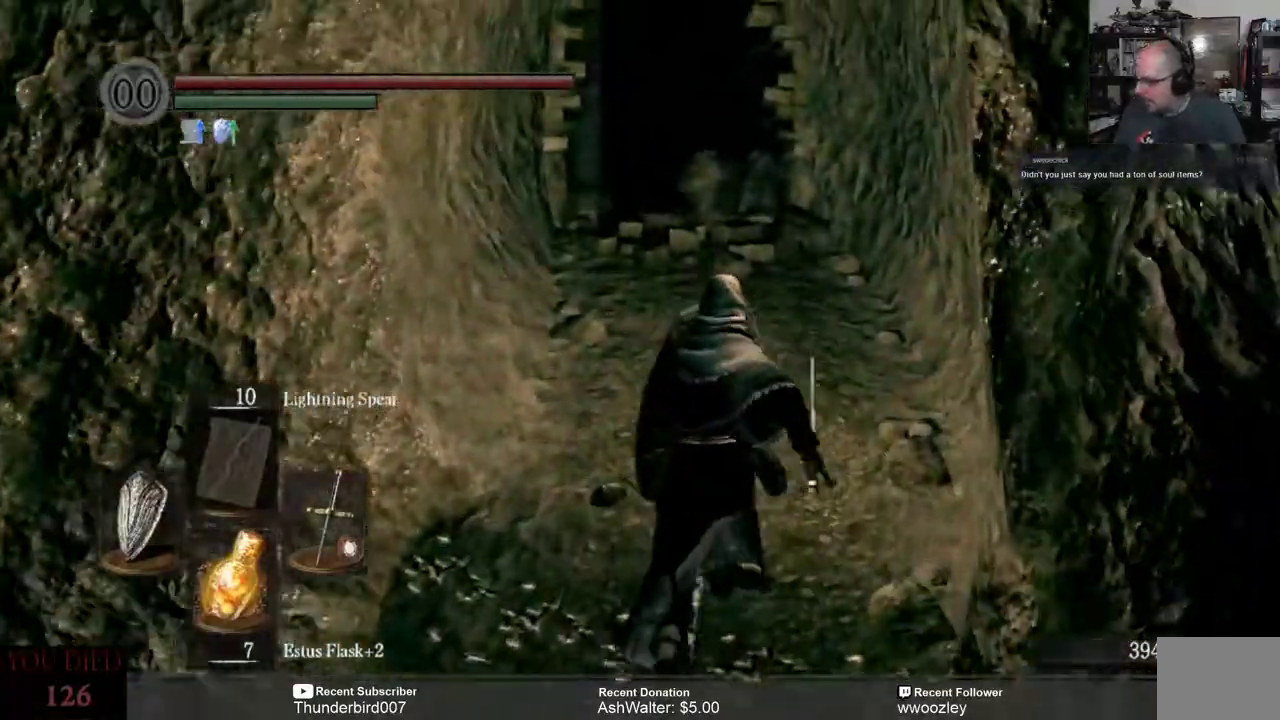
{"buttons": [], "left_stick": "up-right", "right_stick": "center", "events": []}